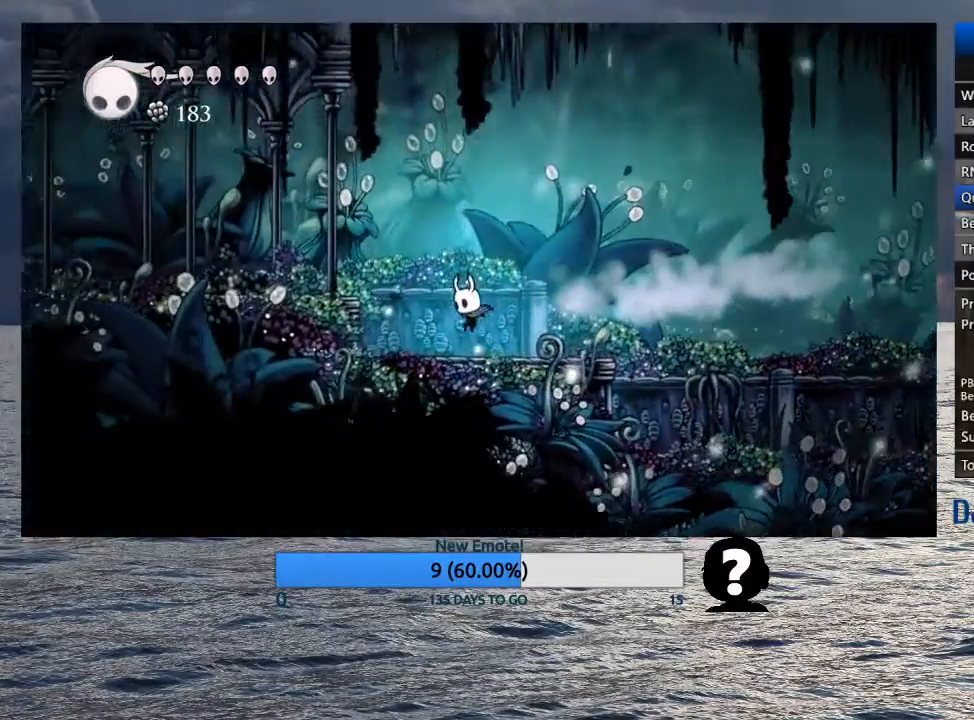
Gameplay with a controller (PlayStation layout); each line is a JSON object with the inputs held at the frame after it. "events" lists button and stick changes between this image and that frame as [ms after this image, input, new state], when the widget could be followed in between.
{"buttons": [], "left_stick": "left", "right_stick": "center", "events": [[83, "CROSS", "down"], [217, "R2", "down"], [350, "CROSS", "up"], [383, "R2", "up"]]}
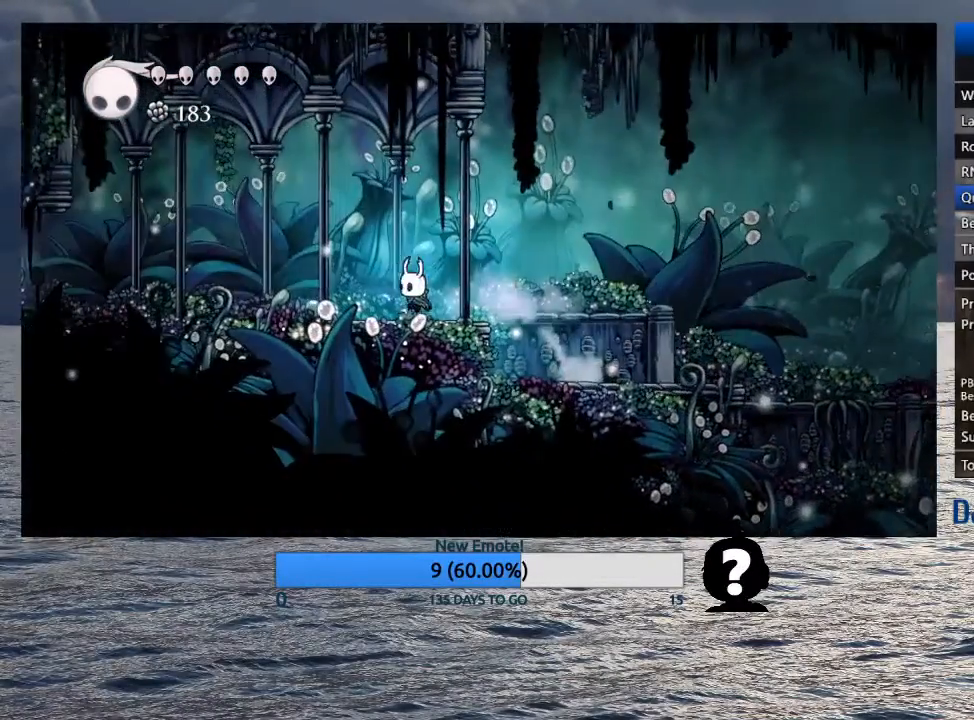
{"buttons": ["L2"], "left_stick": "center", "right_stick": "center", "events": [[183, "L2", "down"], [483, "left_stick", "center"]]}
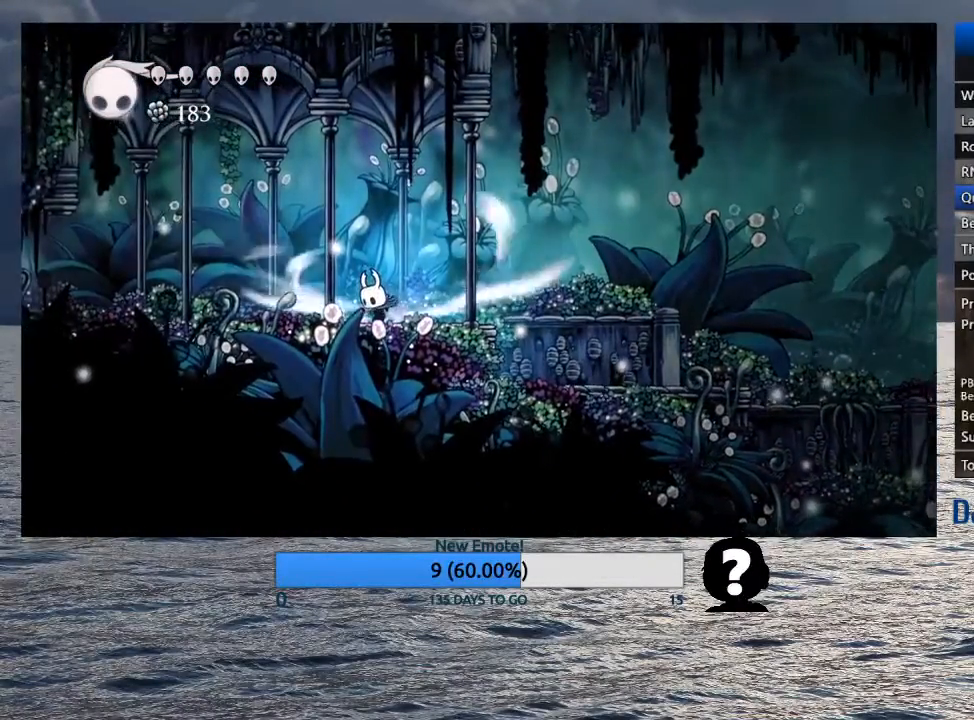
{"buttons": ["L2"], "left_stick": "center", "right_stick": "center", "events": []}
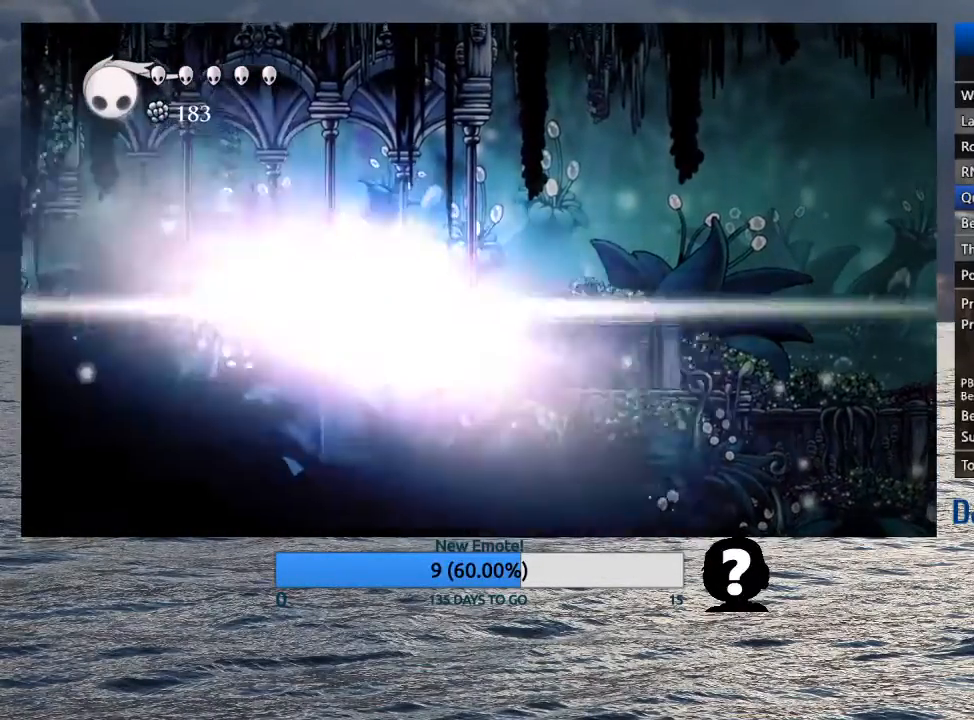
{"buttons": [], "left_stick": "center", "right_stick": "center", "events": [[100, "L2", "up"]]}
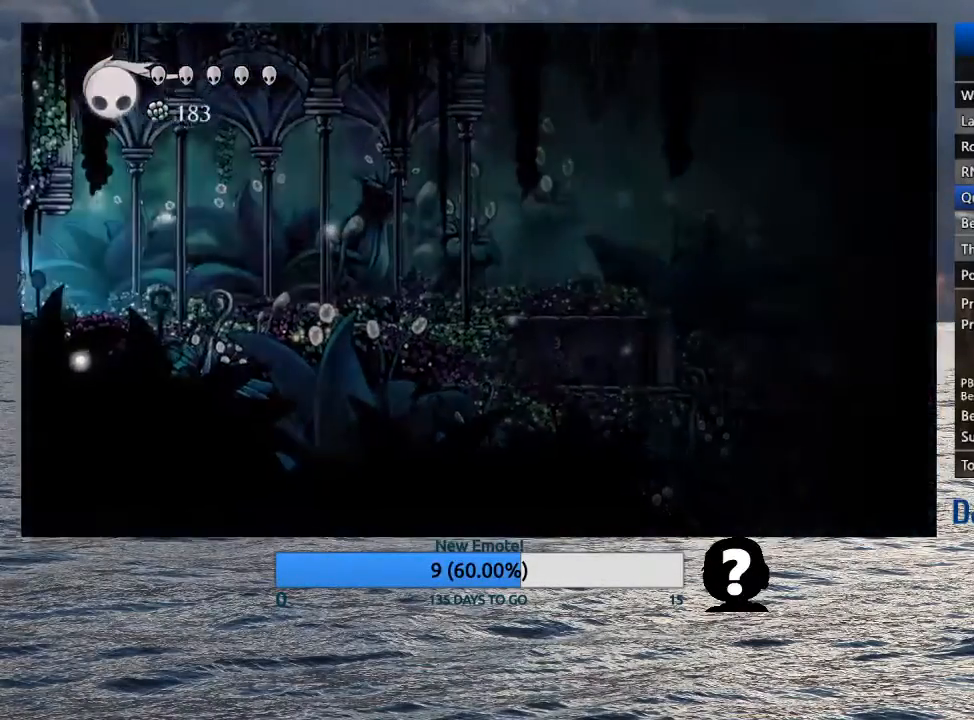
{"buttons": [], "left_stick": "center", "right_stick": "center", "events": []}
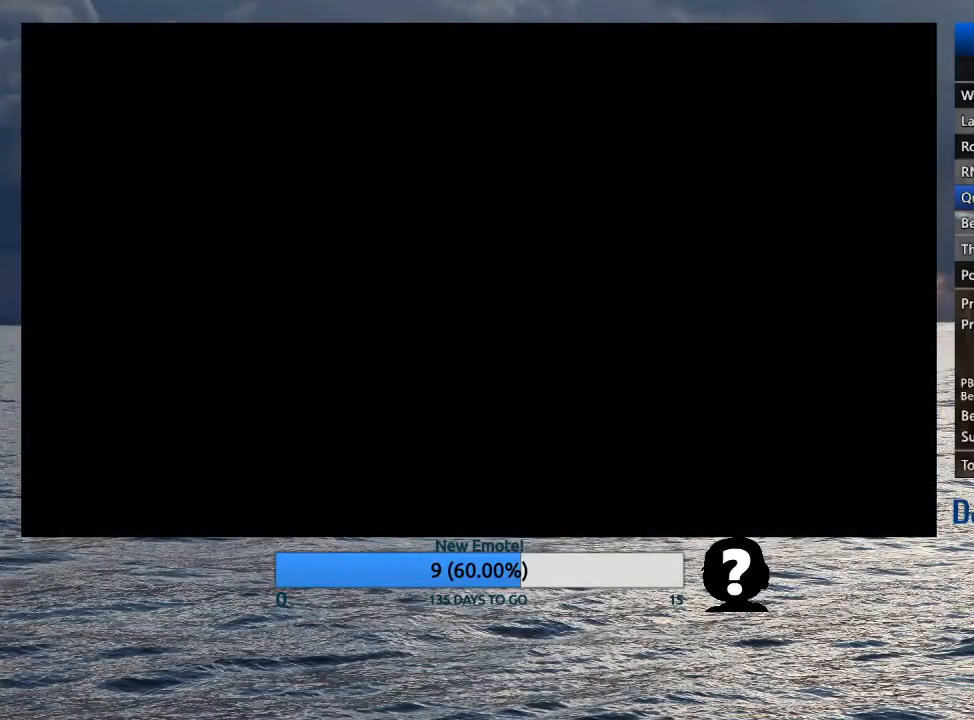
{"buttons": [], "left_stick": "center", "right_stick": "center", "events": []}
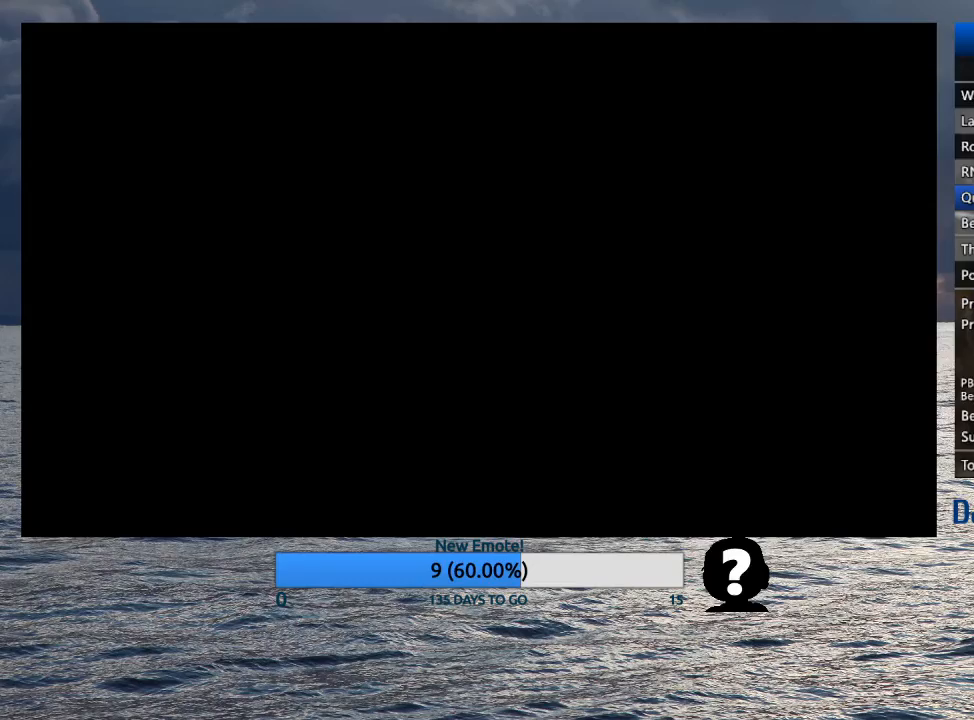
{"buttons": [], "left_stick": "center", "right_stick": "center", "events": []}
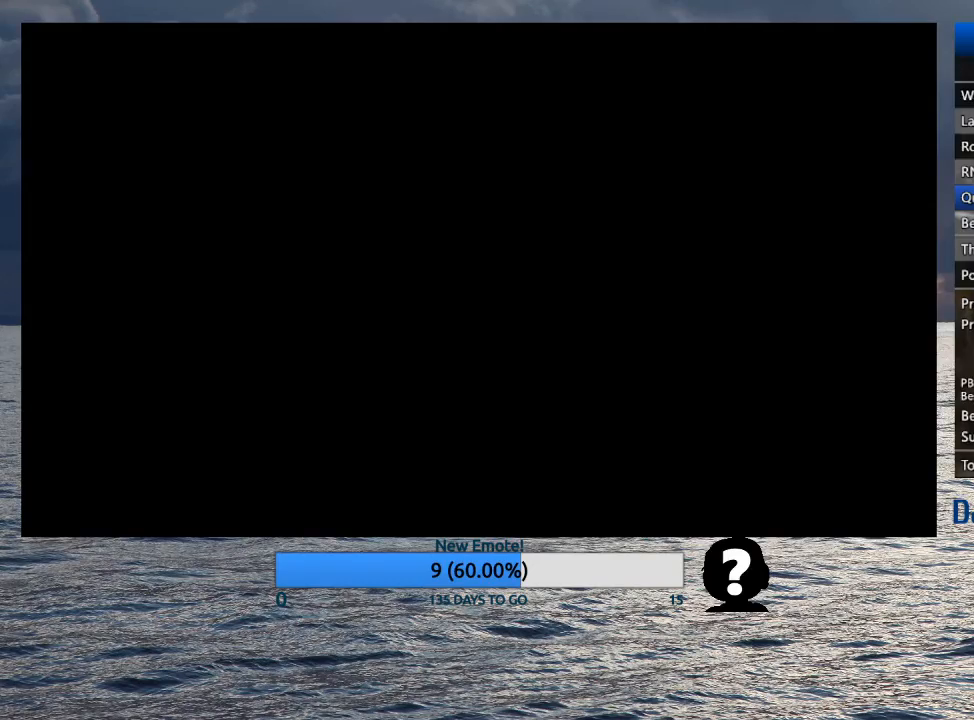
{"buttons": [], "left_stick": "center", "right_stick": "center", "events": []}
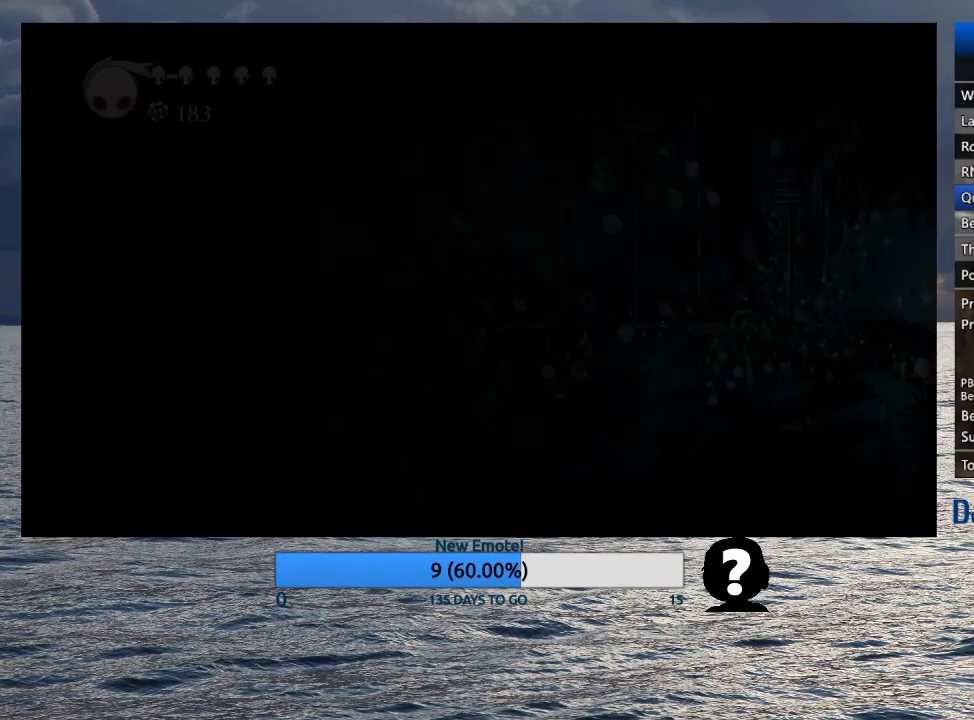
{"buttons": [], "left_stick": "center", "right_stick": "center", "events": []}
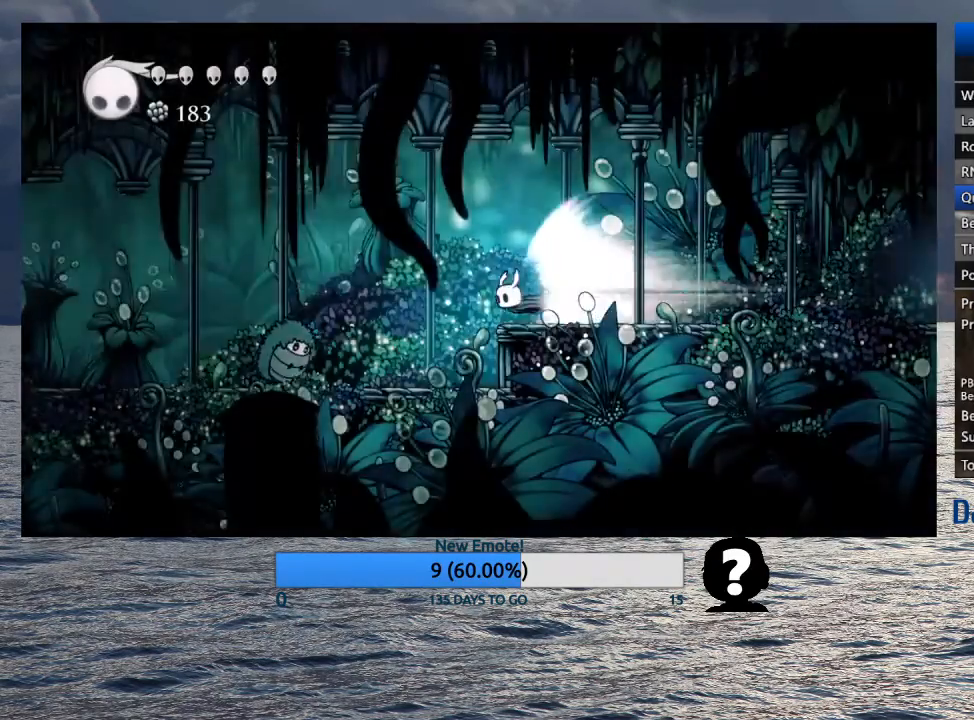
{"buttons": [], "left_stick": "center", "right_stick": "center", "events": []}
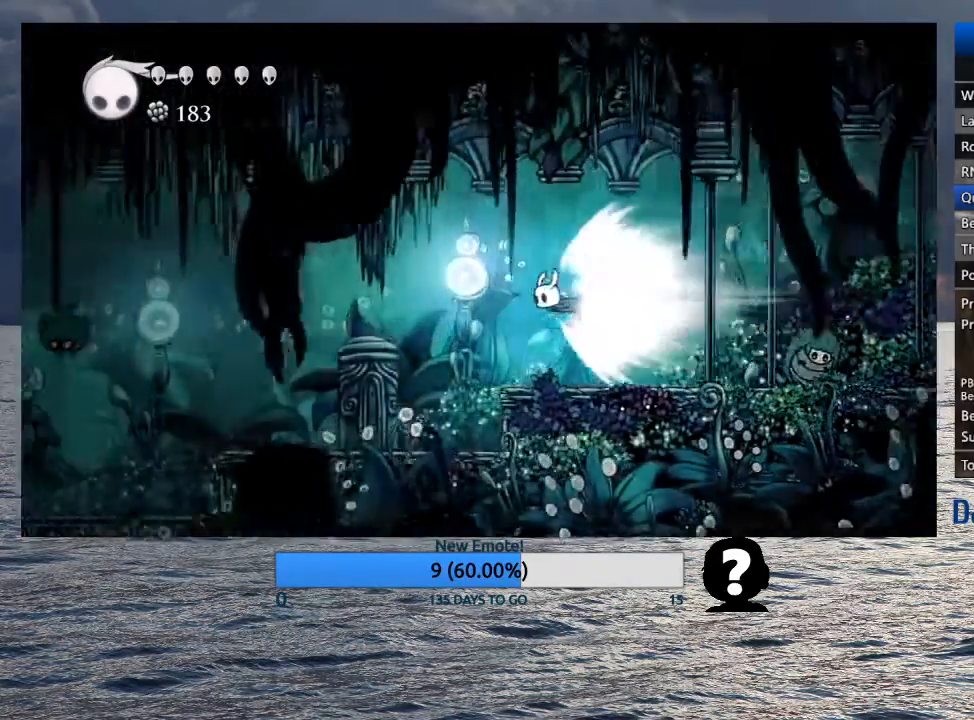
{"buttons": [], "left_stick": "left", "right_stick": "center", "events": [[100, "L2", "down"], [300, "L2", "up"], [367, "left_stick", "left"]]}
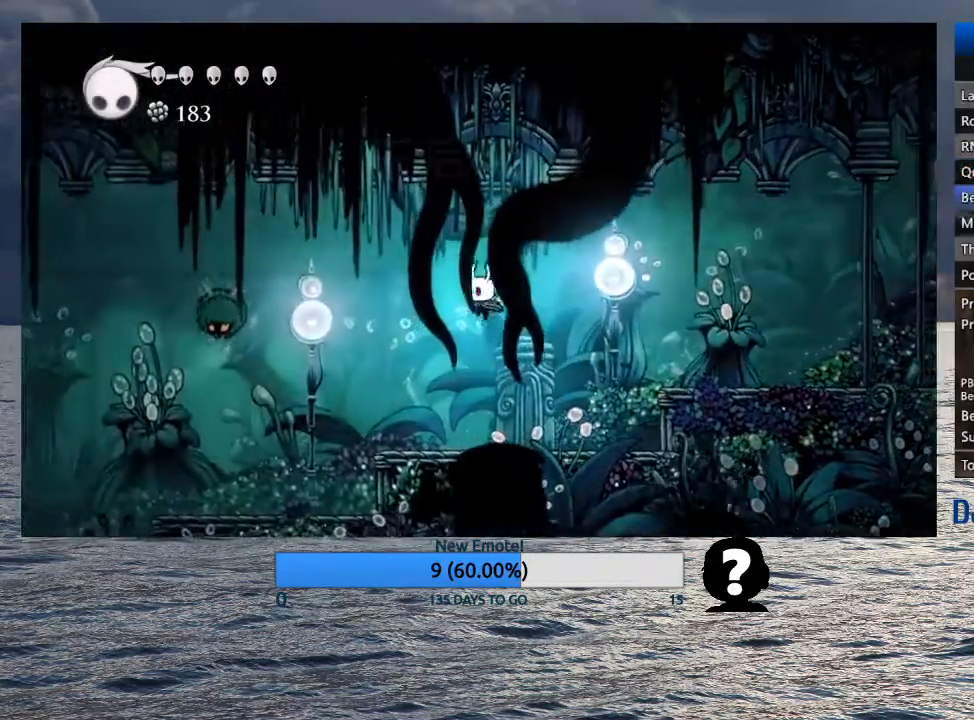
{"buttons": [], "left_stick": "left", "right_stick": "center", "events": []}
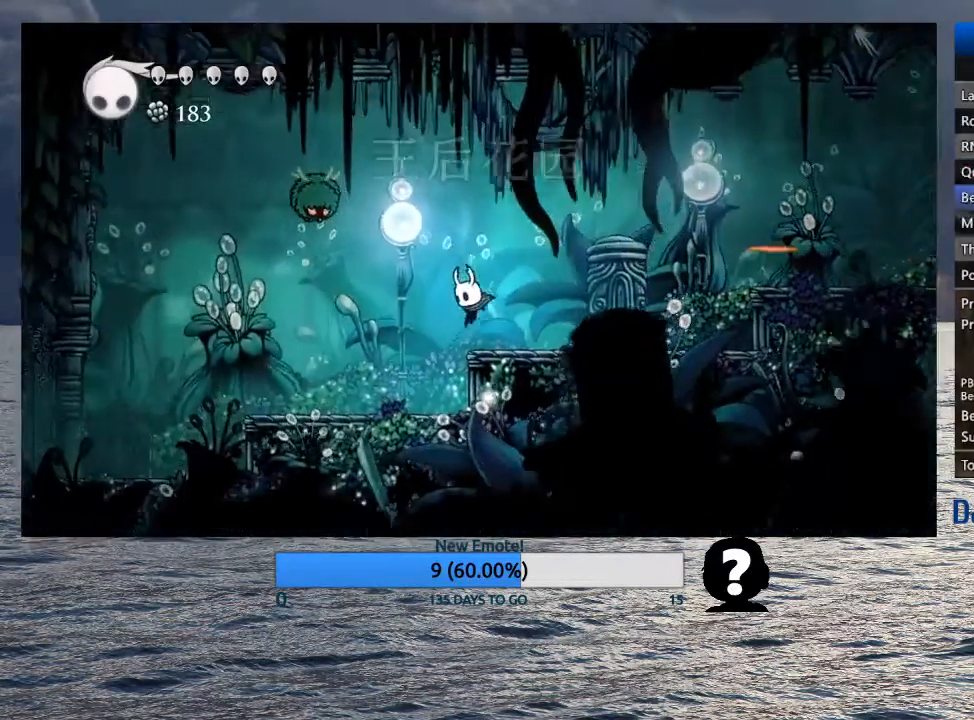
{"buttons": ["L2"], "left_stick": "left", "right_stick": "center", "events": [[483, "L2", "down"]]}
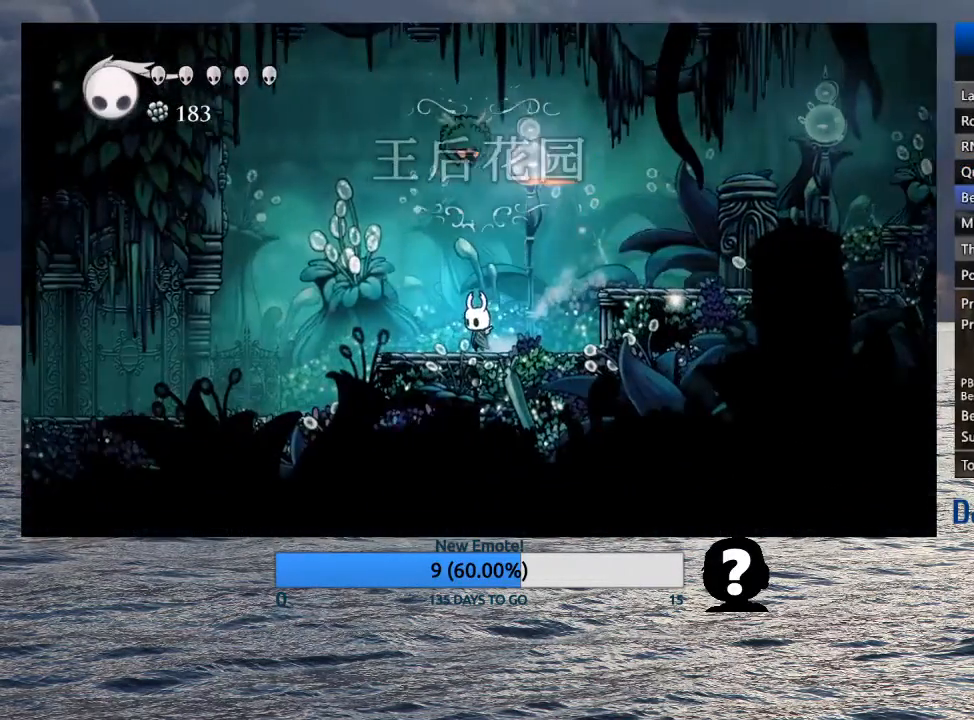
{"buttons": ["L2"], "left_stick": "left", "right_stick": "center", "events": []}
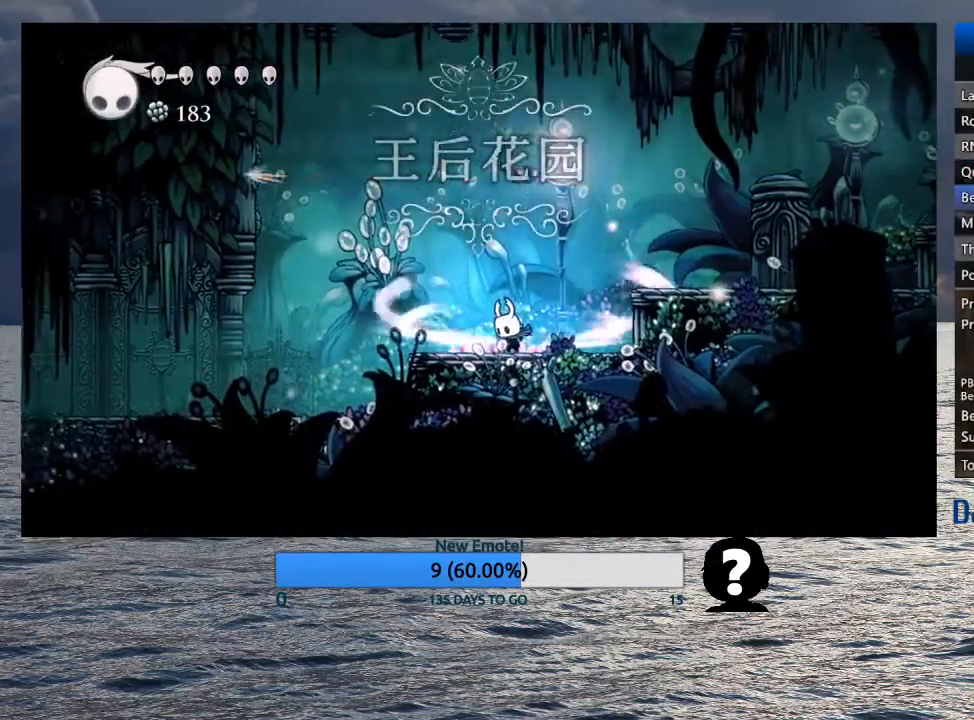
{"buttons": [], "left_stick": "center", "right_stick": "center", "events": [[167, "left_stick", "center"], [400, "L2", "up"]]}
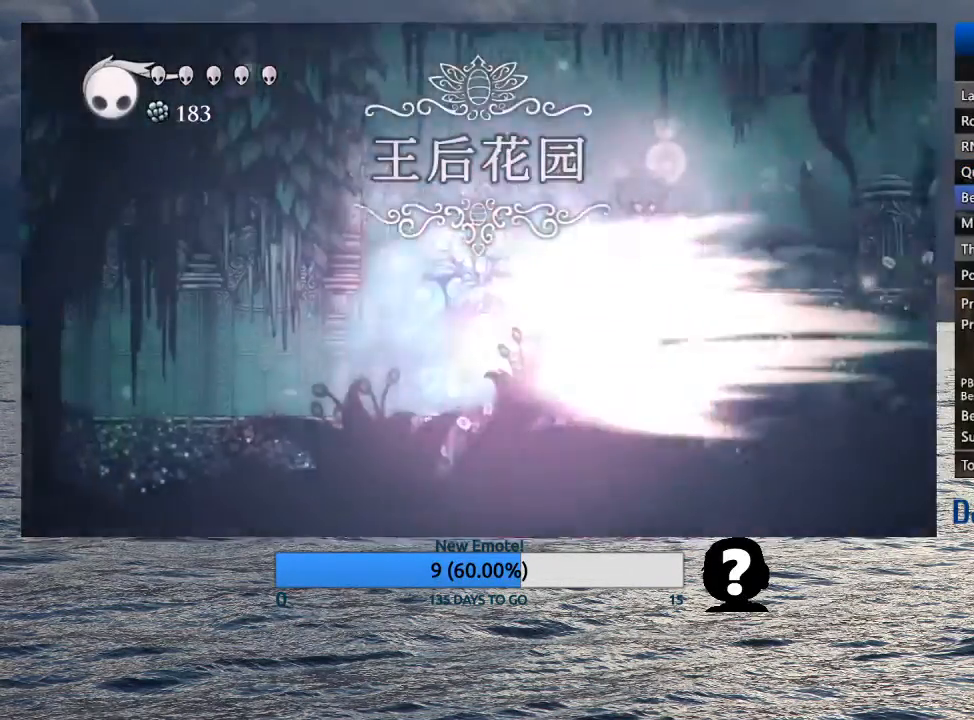
{"buttons": [], "left_stick": "center", "right_stick": "center", "events": []}
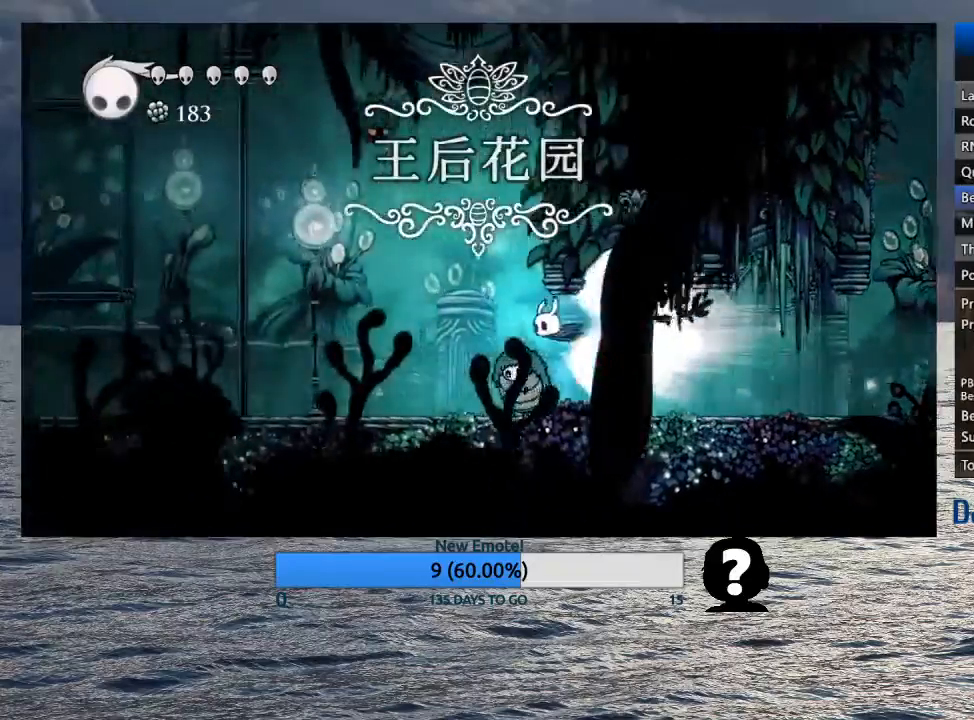
{"buttons": [], "left_stick": "center", "right_stick": "center", "events": []}